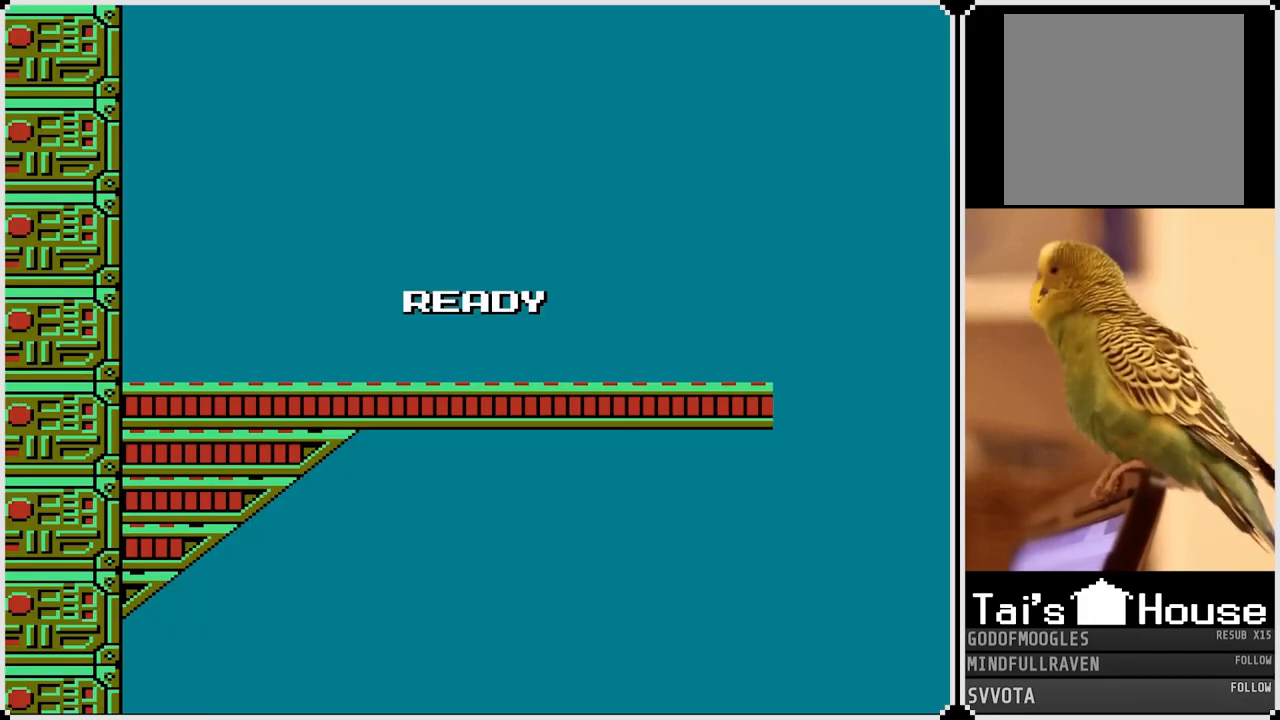
Gameplay with a controller (PlayStation layout); each line is a JSON object with the inputs held at the frame after it. "events" lists button and stick changes between this image and that frame as [ms after this image, input, new state], when the widget could be followed in between.
{"buttons": ["DPAD_RIGHT"], "left_stick": "center", "right_stick": "center", "events": [[317, "DPAD_RIGHT", "down"]]}
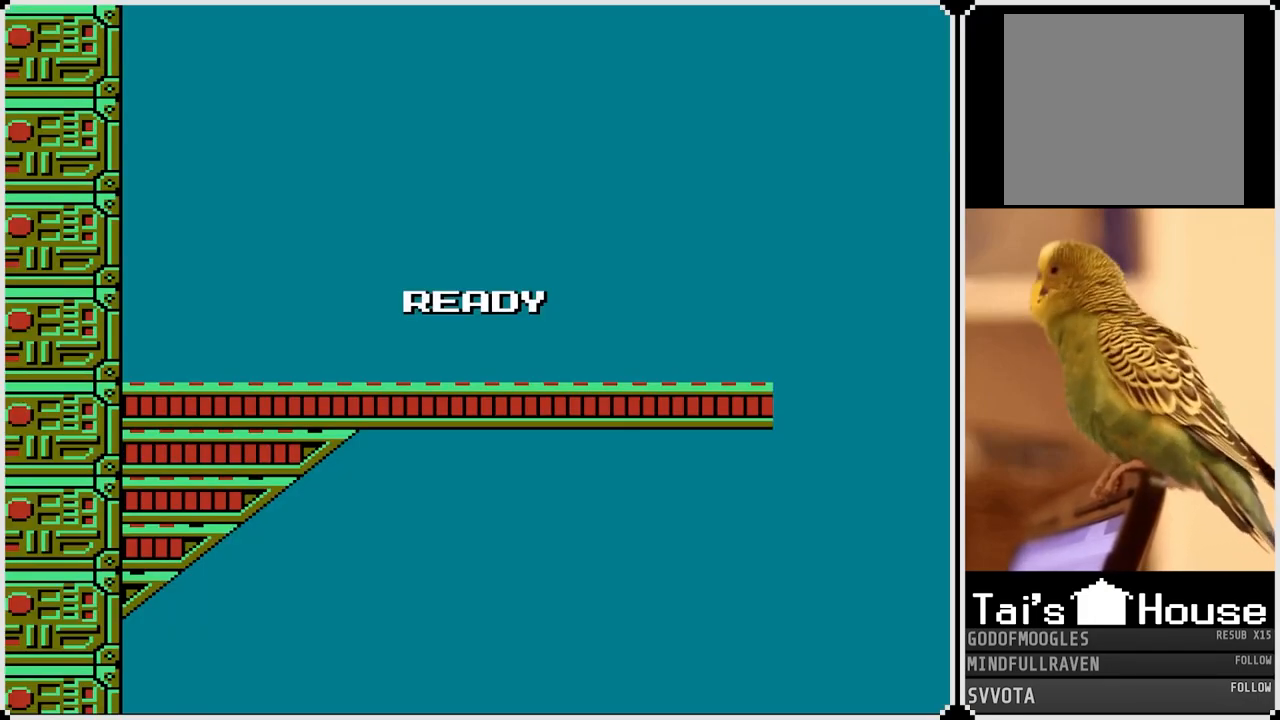
{"buttons": ["DPAD_RIGHT"], "left_stick": "center", "right_stick": "center", "events": []}
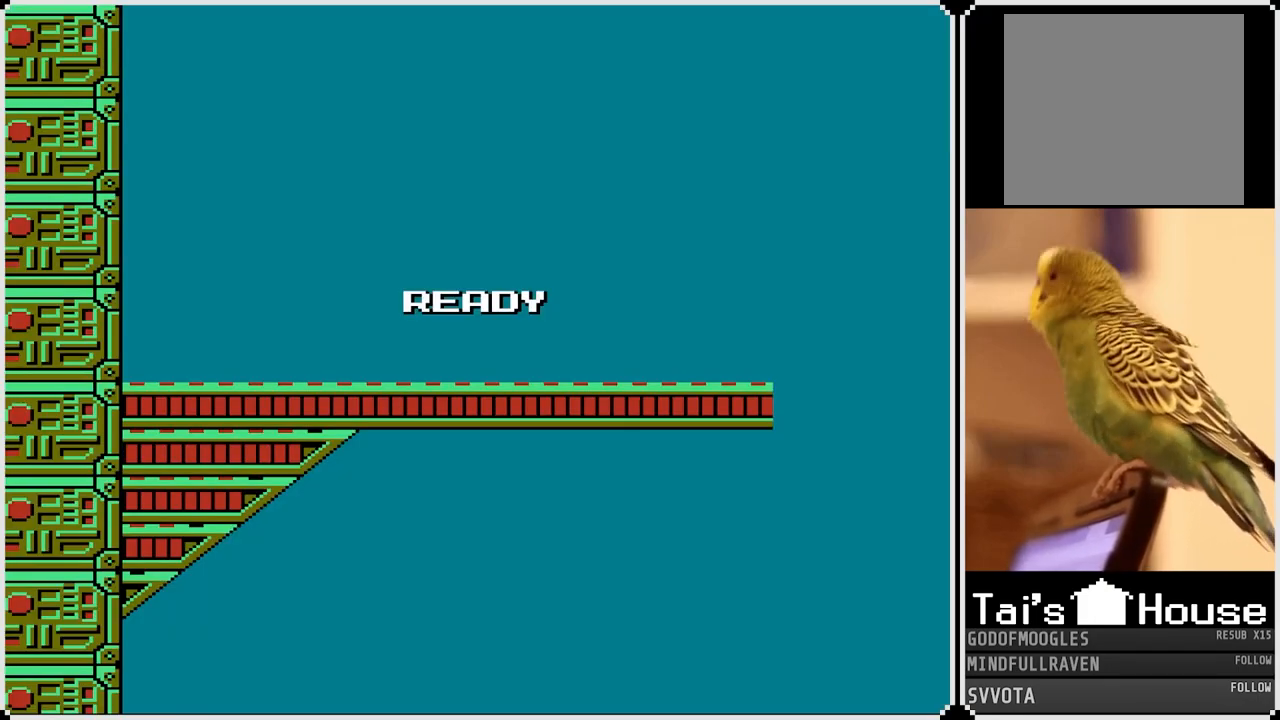
{"buttons": ["DPAD_RIGHT"], "left_stick": "center", "right_stick": "center", "events": []}
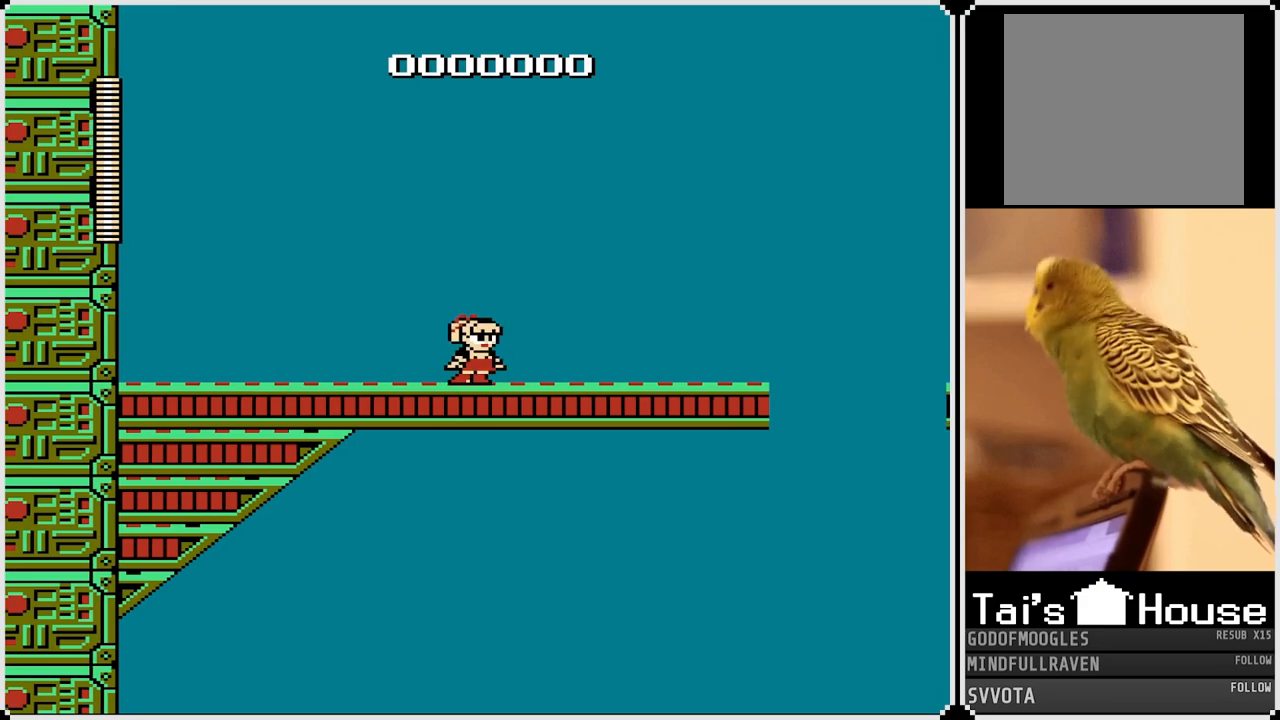
{"buttons": ["DPAD_RIGHT"], "left_stick": "center", "right_stick": "center", "events": []}
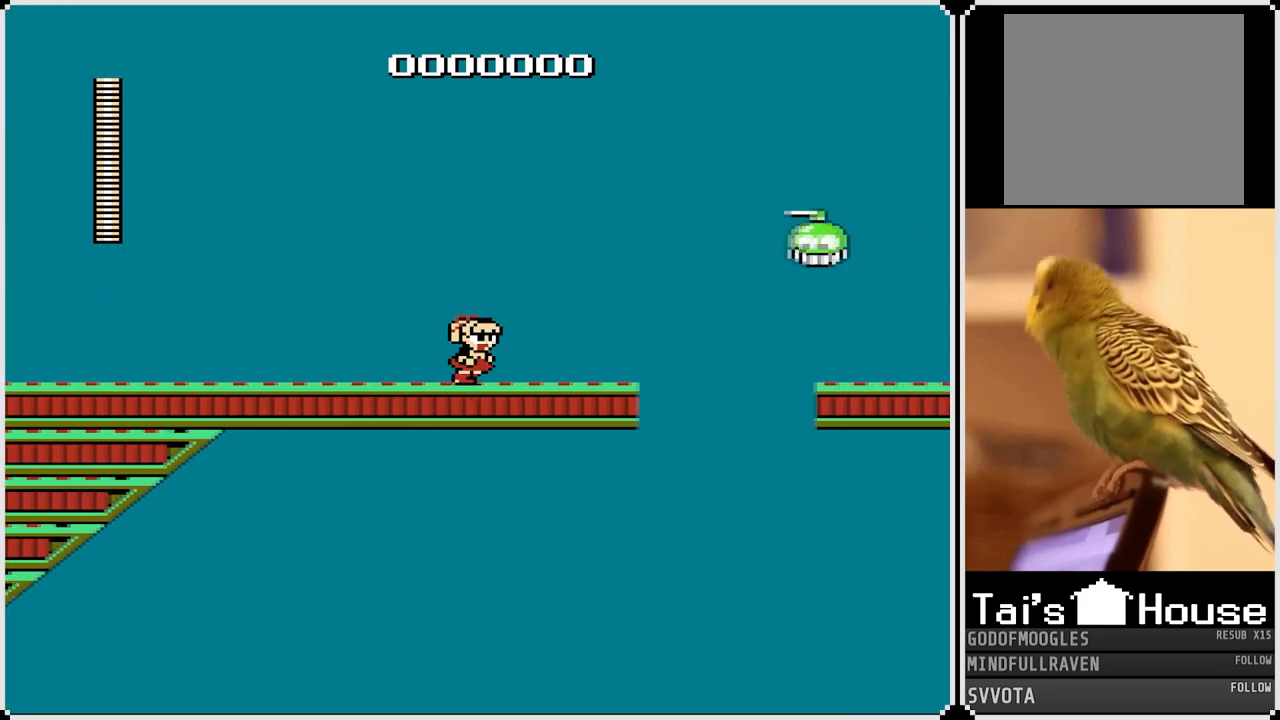
{"buttons": [], "left_stick": "center", "right_stick": "center", "events": [[67, "CROSS", "down"], [233, "SQUARE", "down"], [300, "CROSS", "up"], [350, "SQUARE", "up"], [467, "DPAD_RIGHT", "up"]]}
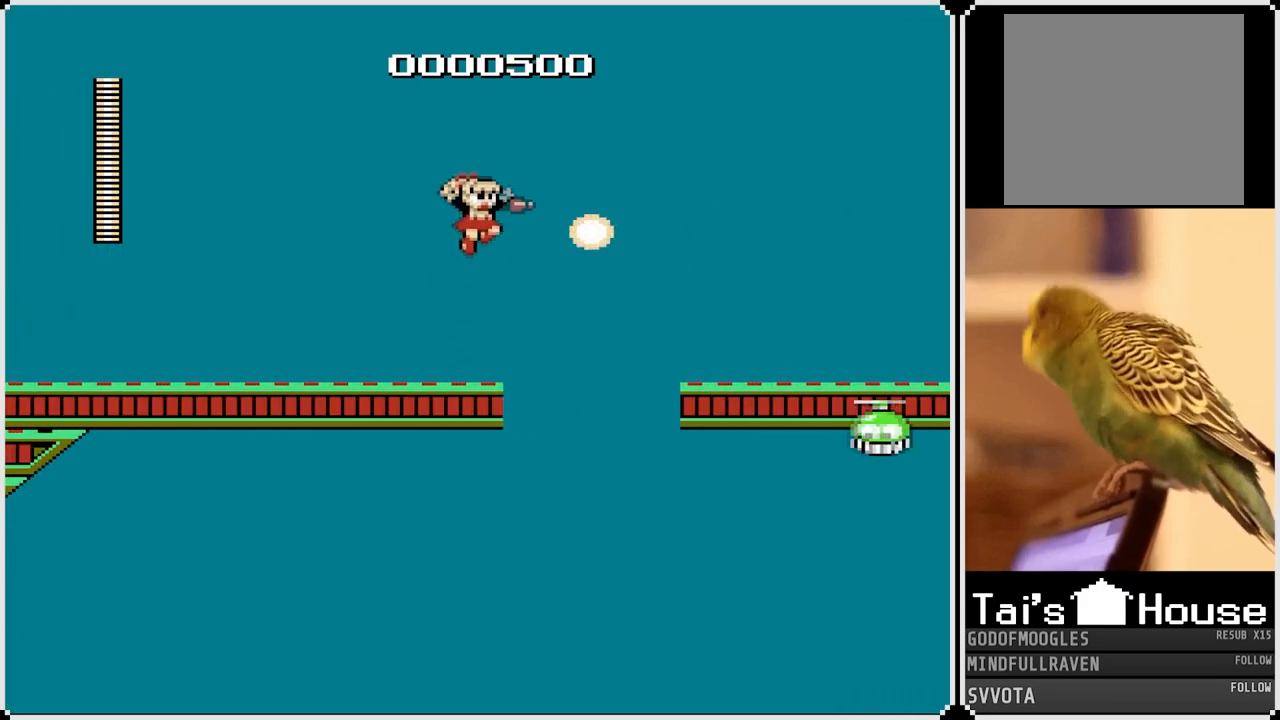
{"buttons": [], "left_stick": "center", "right_stick": "center", "events": []}
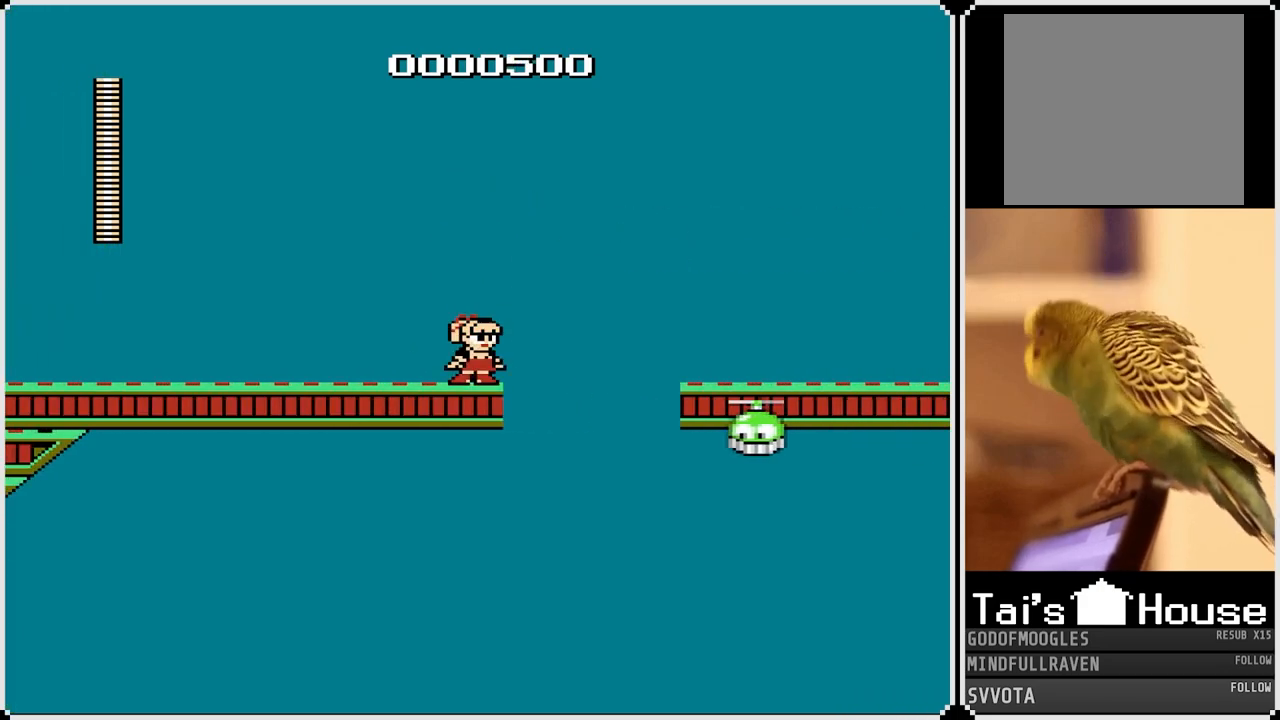
{"buttons": [], "left_stick": "center", "right_stick": "center", "events": []}
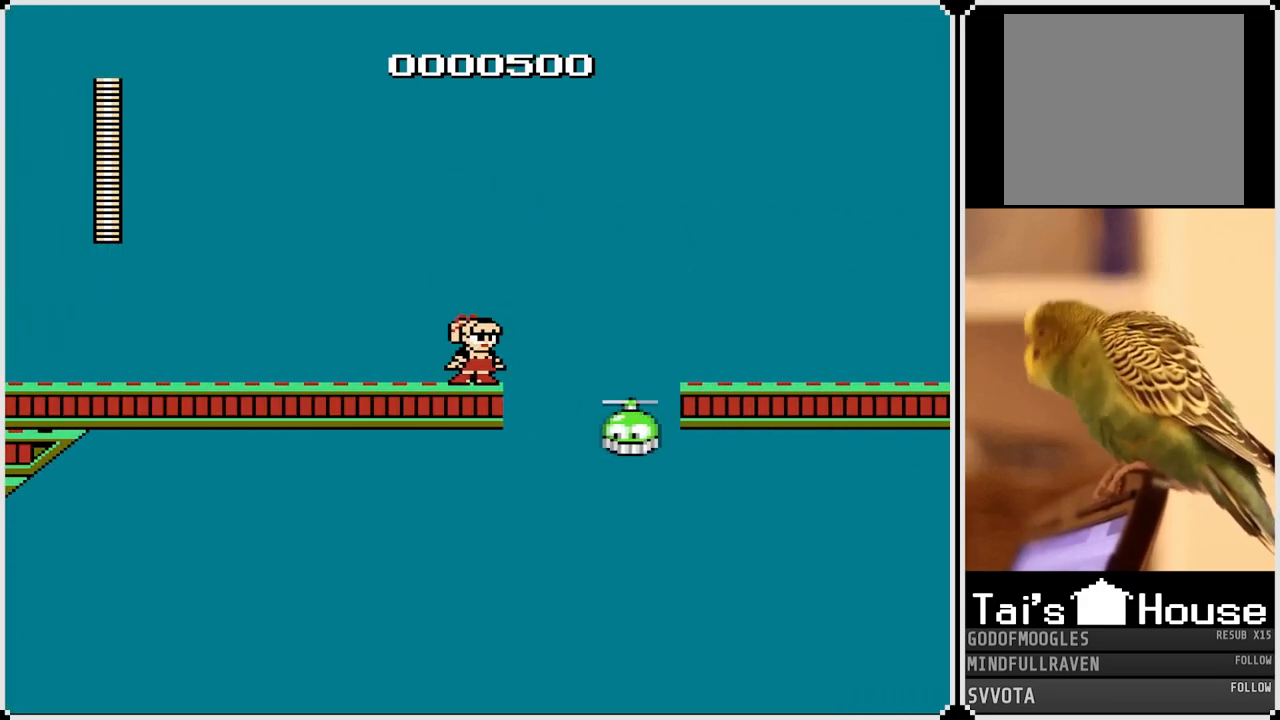
{"buttons": ["SQUARE"], "left_stick": "center", "right_stick": "center", "events": [[33, "SQUARE", "down"], [150, "SQUARE", "up"], [250, "SQUARE", "down"], [350, "SQUARE", "up"], [433, "SQUARE", "down"]]}
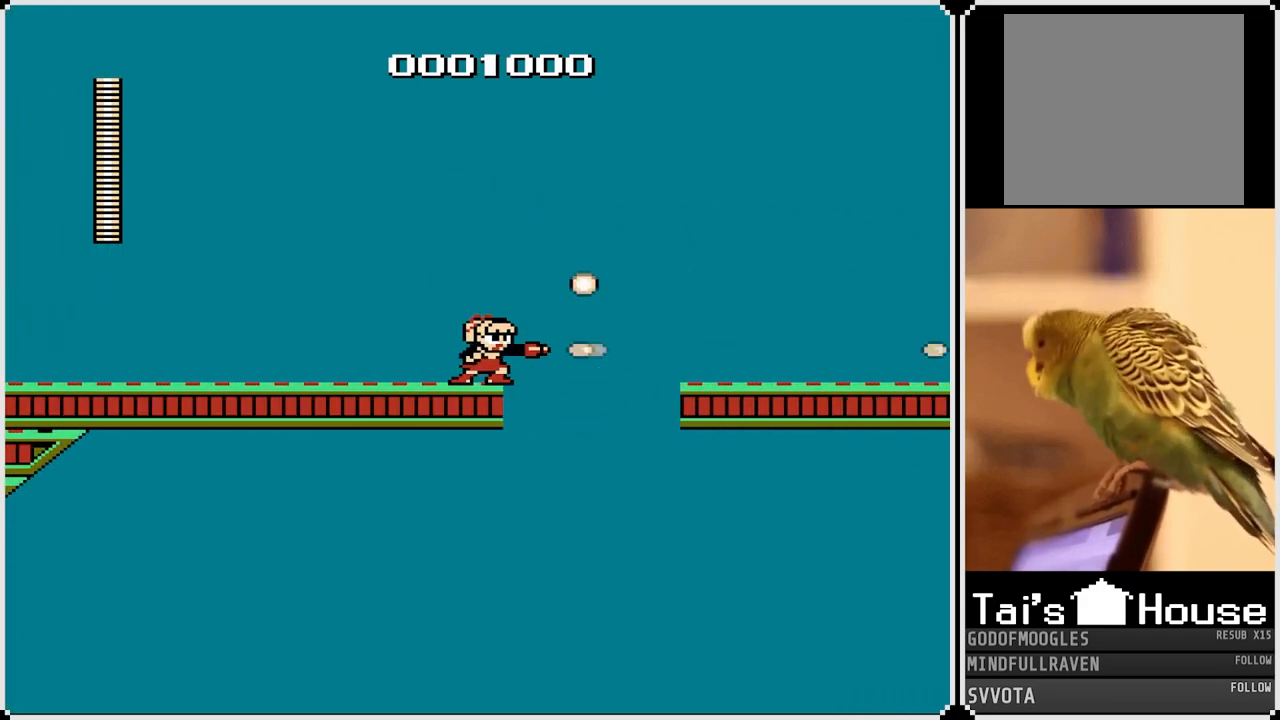
{"buttons": ["CROSS", "DPAD_RIGHT"], "left_stick": "center", "right_stick": "center", "events": [[33, "SQUARE", "up"], [233, "DPAD_RIGHT", "down"], [367, "CROSS", "down"]]}
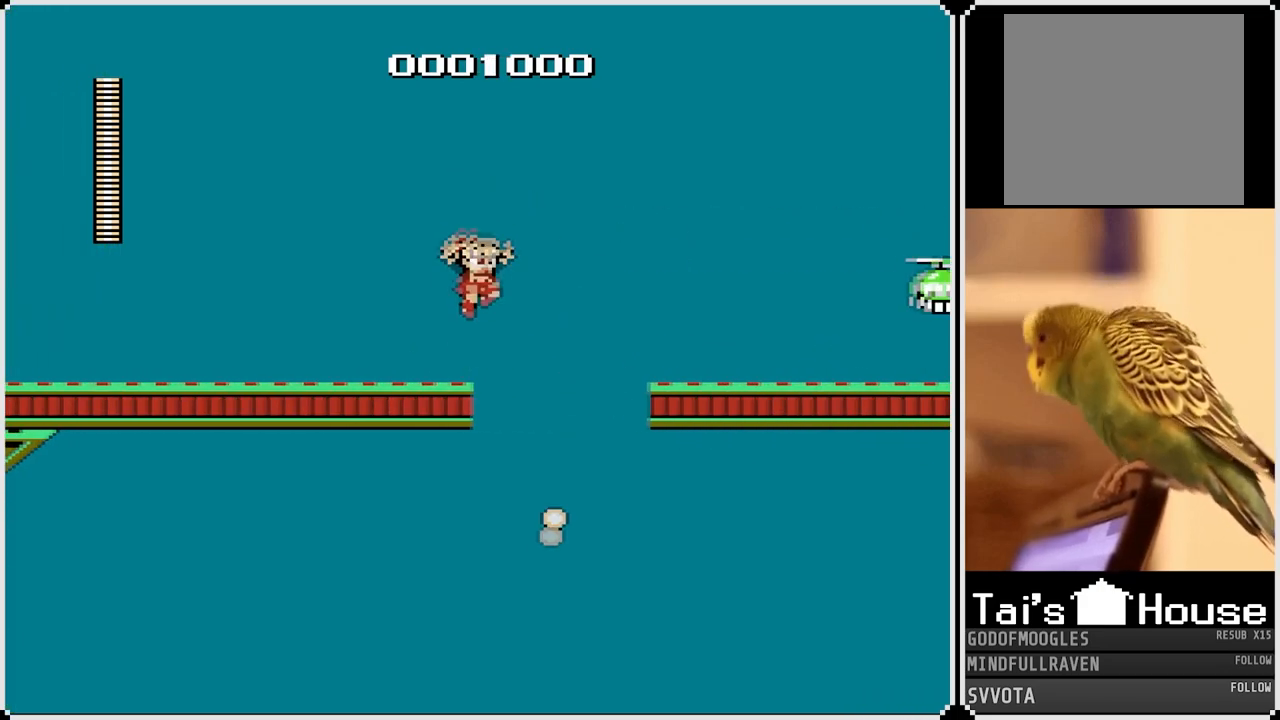
{"buttons": ["SQUARE", "DPAD_RIGHT"], "left_stick": "center", "right_stick": "center", "events": [[450, "CROSS", "up"], [500, "SQUARE", "down"]]}
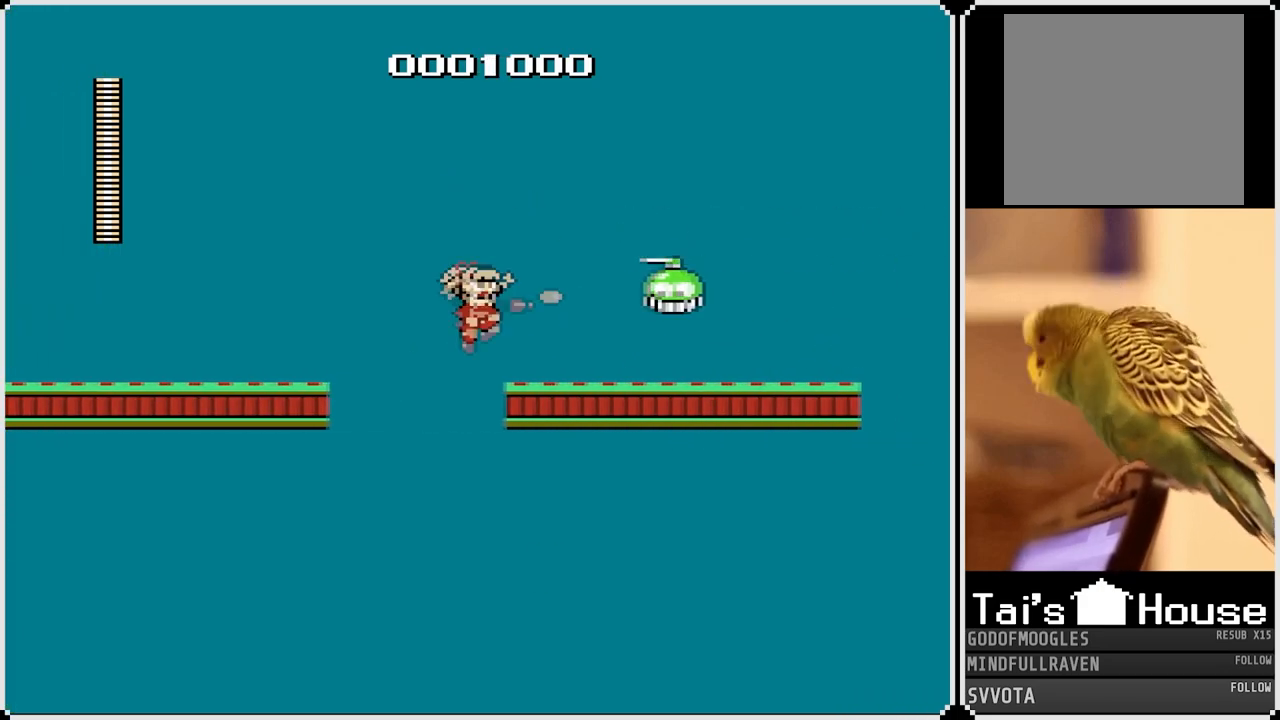
{"buttons": ["DPAD_RIGHT"], "left_stick": "center", "right_stick": "center", "events": [[133, "SQUARE", "up"], [267, "CROSS", "down"], [383, "CROSS", "up"]]}
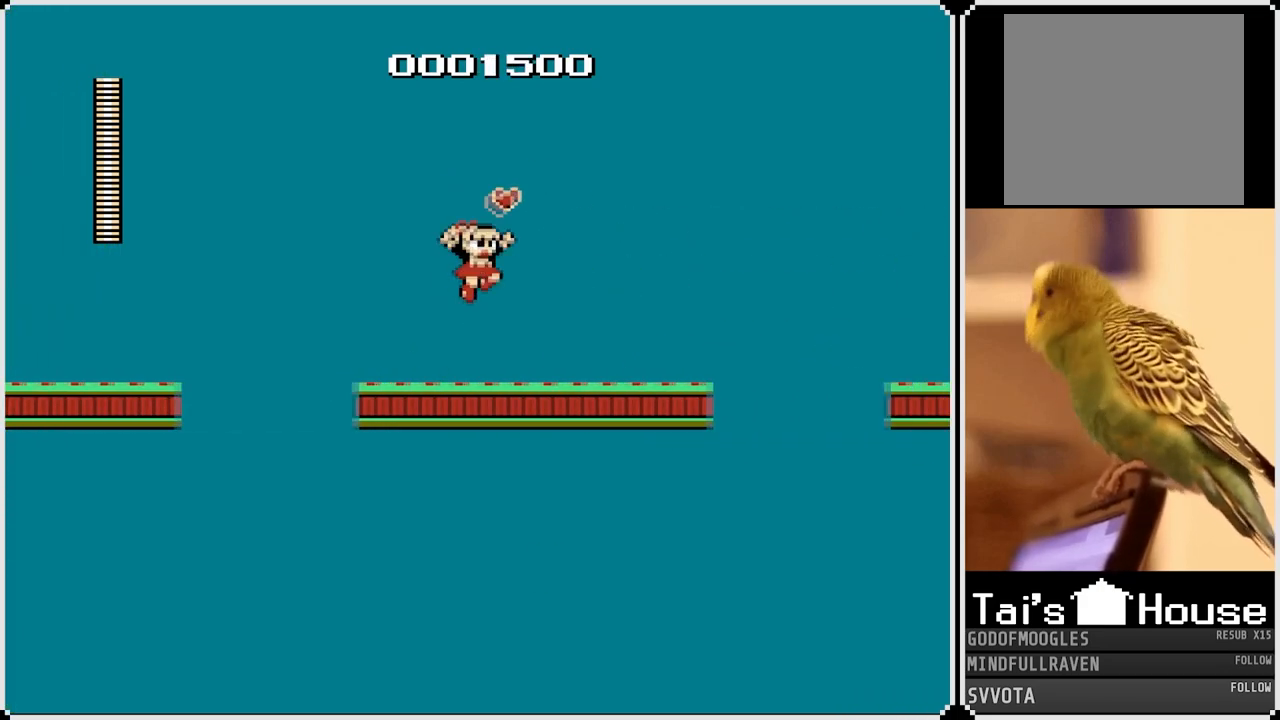
{"buttons": ["CROSS", "DPAD_RIGHT"], "left_stick": "center", "right_stick": "center", "events": [[133, "SQUARE", "down"], [233, "SQUARE", "up"], [433, "CROSS", "down"]]}
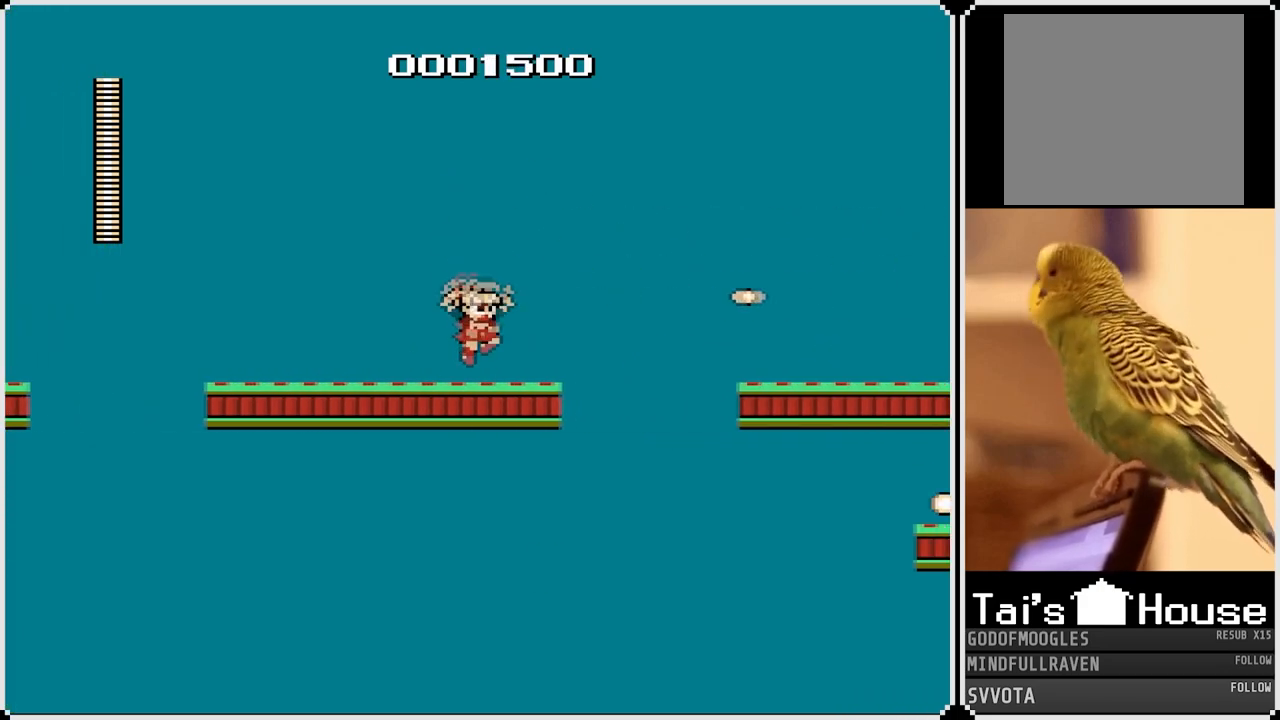
{"buttons": [], "left_stick": "center", "right_stick": "center", "events": [[33, "SQUARE", "down"], [117, "CROSS", "up"], [150, "DPAD_RIGHT", "up"], [167, "SQUARE", "up"], [233, "SQUARE", "down"], [350, "SQUARE", "up"]]}
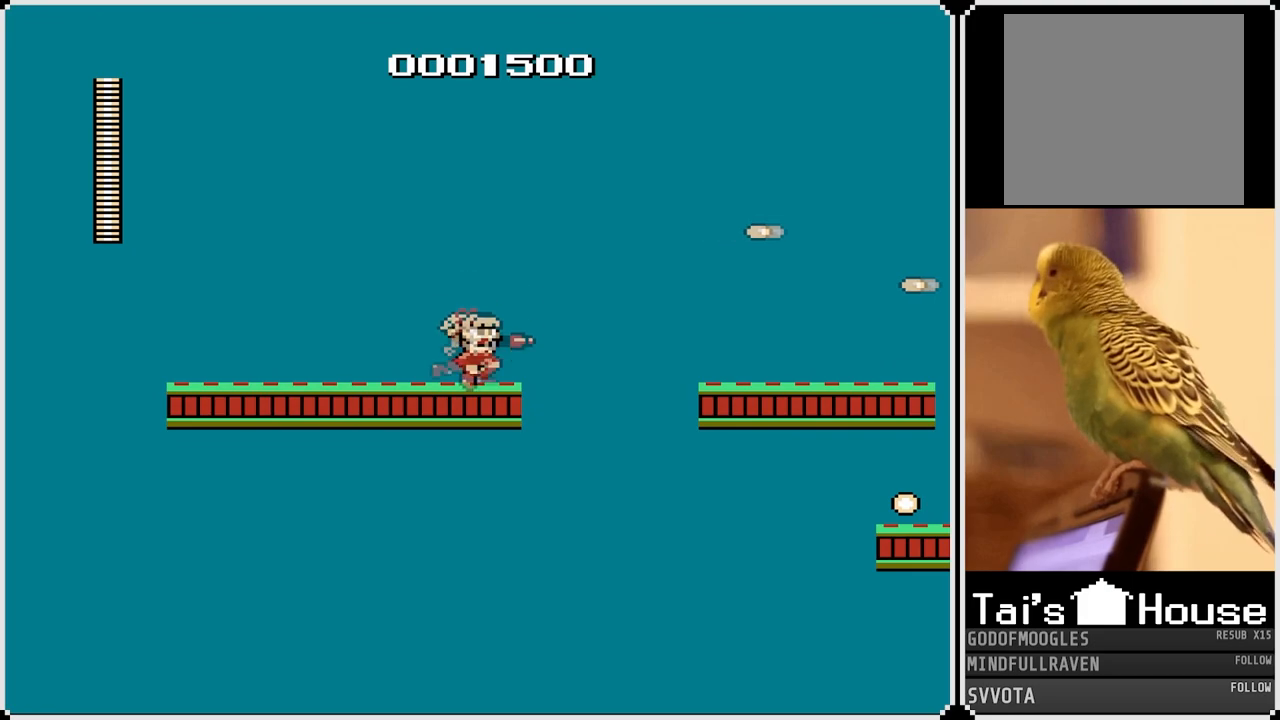
{"buttons": ["CROSS", "SQUARE", "DPAD_RIGHT"], "left_stick": "center", "right_stick": "center", "events": [[83, "DPAD_RIGHT", "down"], [283, "CROSS", "down"], [383, "SQUARE", "down"]]}
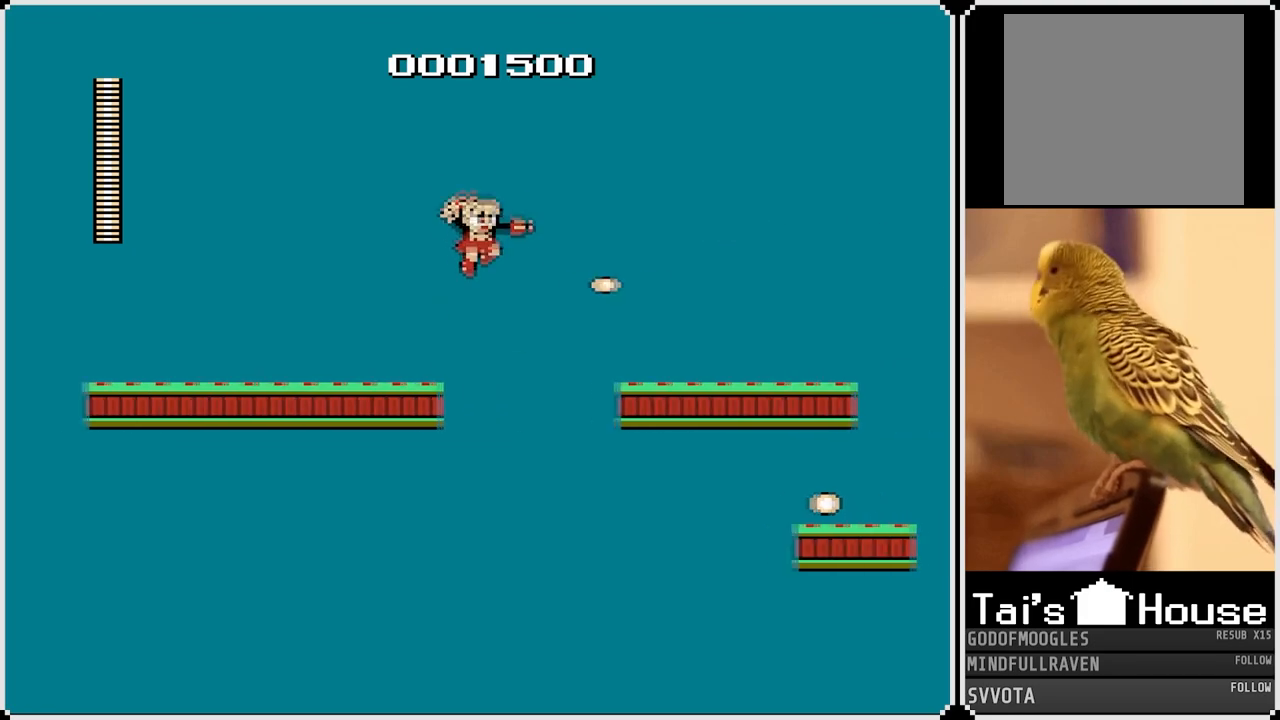
{"buttons": ["DPAD_RIGHT"], "left_stick": "center", "right_stick": "center", "events": [[283, "SQUARE", "up"], [317, "CROSS", "up"]]}
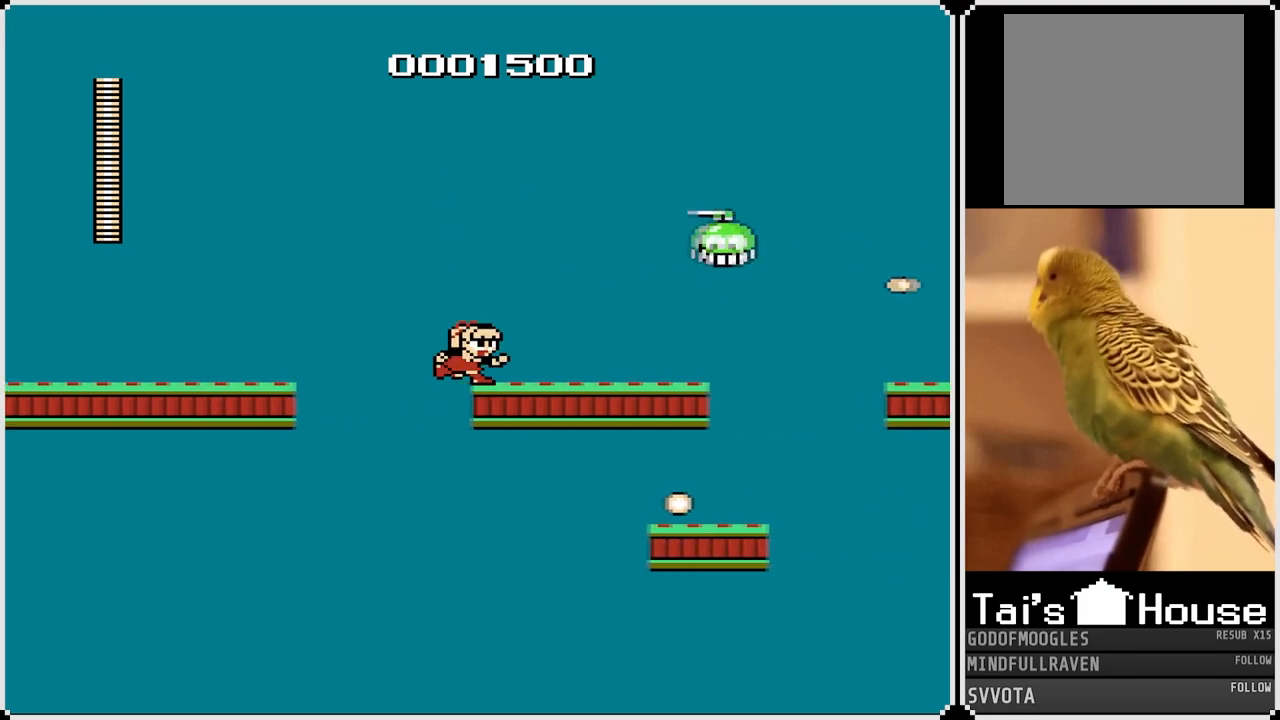
{"buttons": [], "left_stick": "center", "right_stick": "center", "events": [[50, "CROSS", "down"], [183, "SQUARE", "down"], [250, "CROSS", "up"], [317, "SQUARE", "up"], [350, "DPAD_RIGHT", "up"], [383, "SQUARE", "down"], [500, "SQUARE", "up"]]}
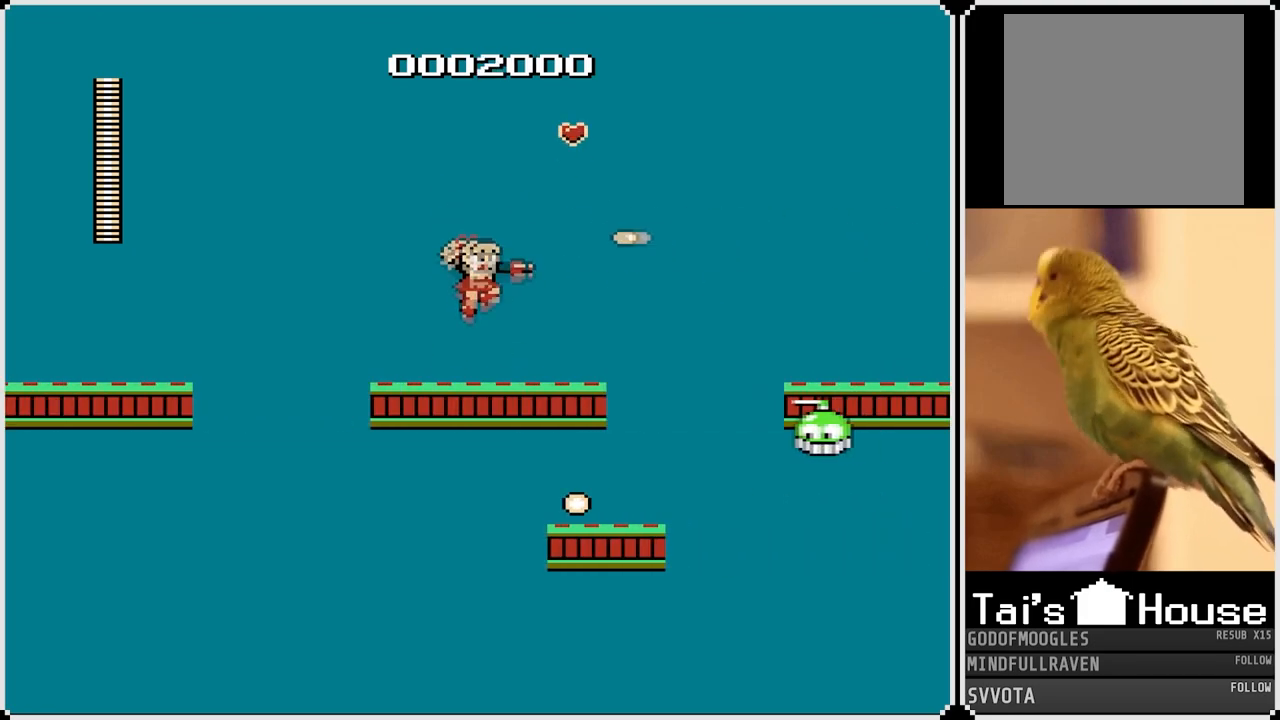
{"buttons": ["SQUARE"], "left_stick": "center", "right_stick": "center", "events": [[117, "DPAD_RIGHT", "down"], [267, "DPAD_RIGHT", "up"], [467, "SQUARE", "down"]]}
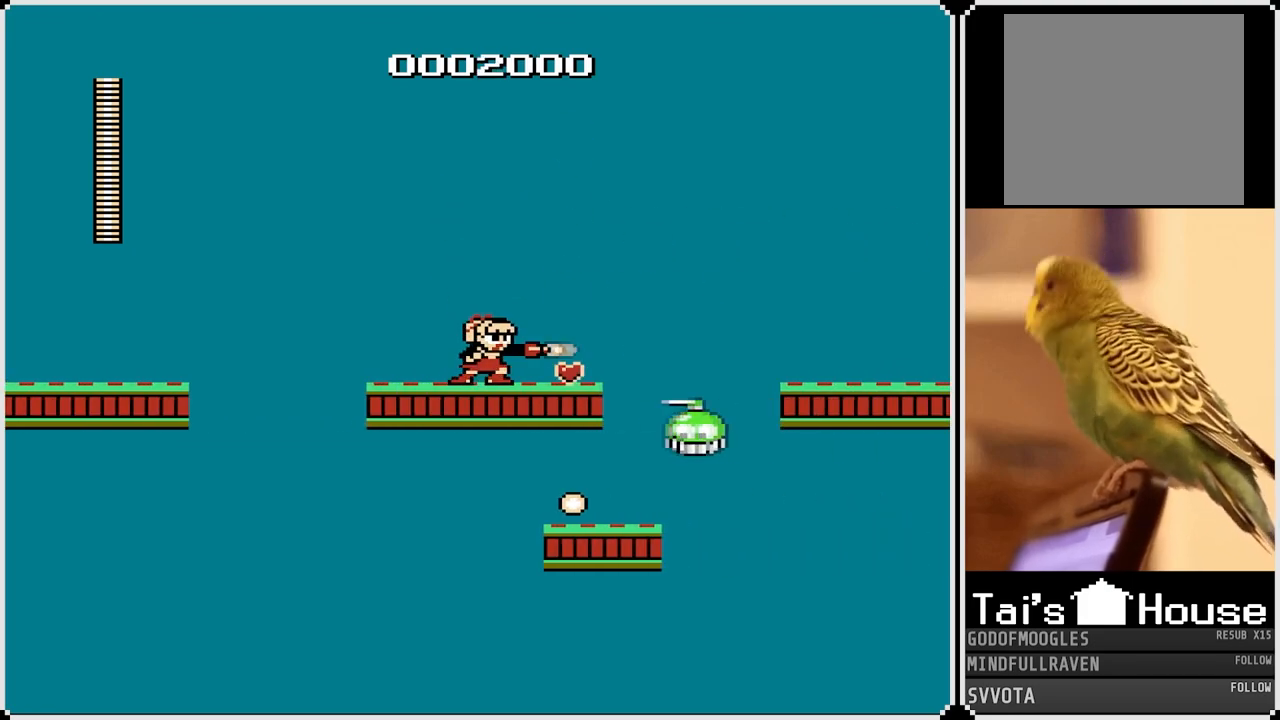
{"buttons": [], "left_stick": "center", "right_stick": "center", "events": [[83, "SQUARE", "up"], [267, "SQUARE", "down"], [367, "SQUARE", "up"]]}
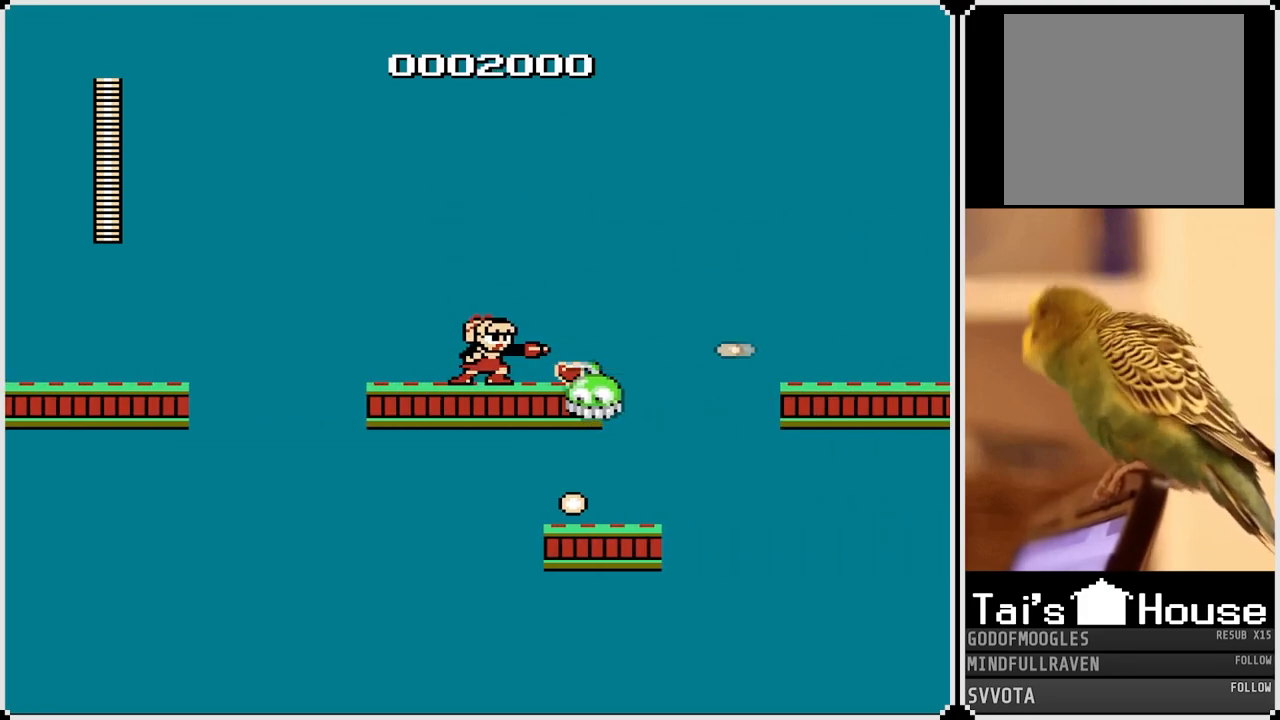
{"buttons": ["DPAD_RIGHT"], "left_stick": "center", "right_stick": "center", "events": [[50, "SQUARE", "down"], [150, "SQUARE", "up"], [200, "SQUARE", "down"], [317, "SQUARE", "up"], [367, "DPAD_RIGHT", "down"]]}
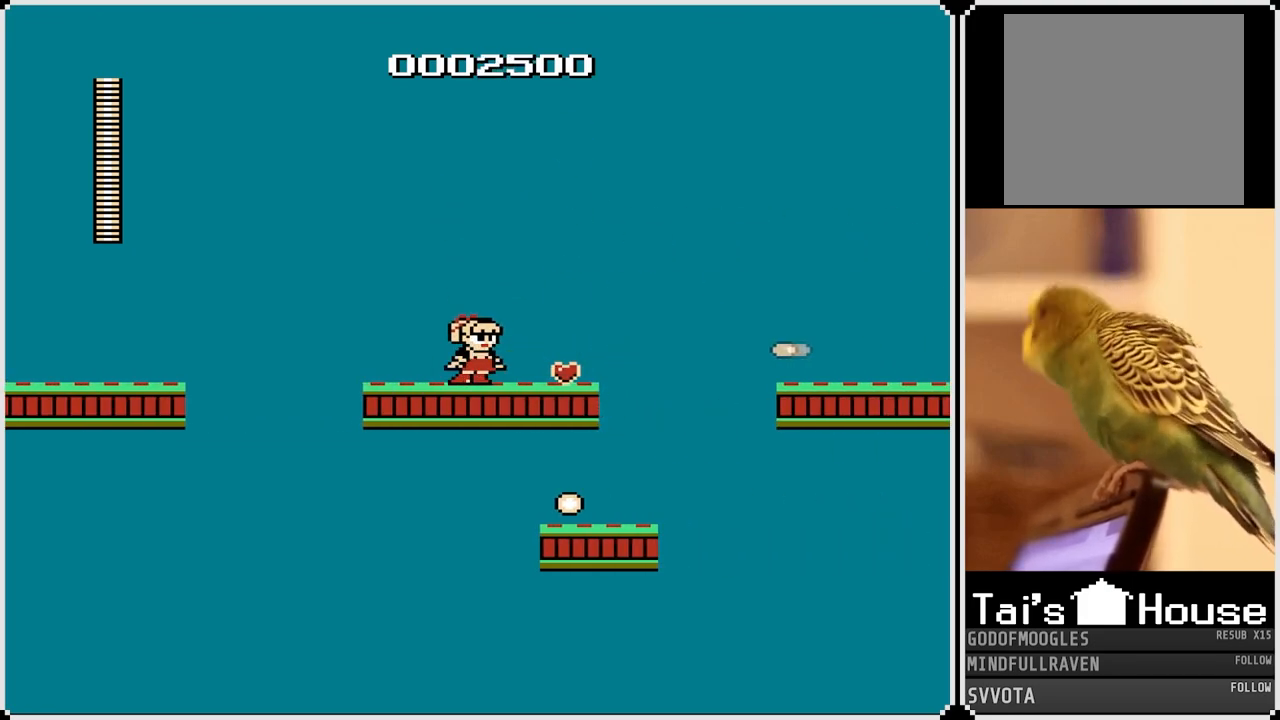
{"buttons": ["CROSS", "SQUARE", "DPAD_RIGHT"], "left_stick": "center", "right_stick": "center", "events": [[350, "CROSS", "down"], [433, "SQUARE", "down"]]}
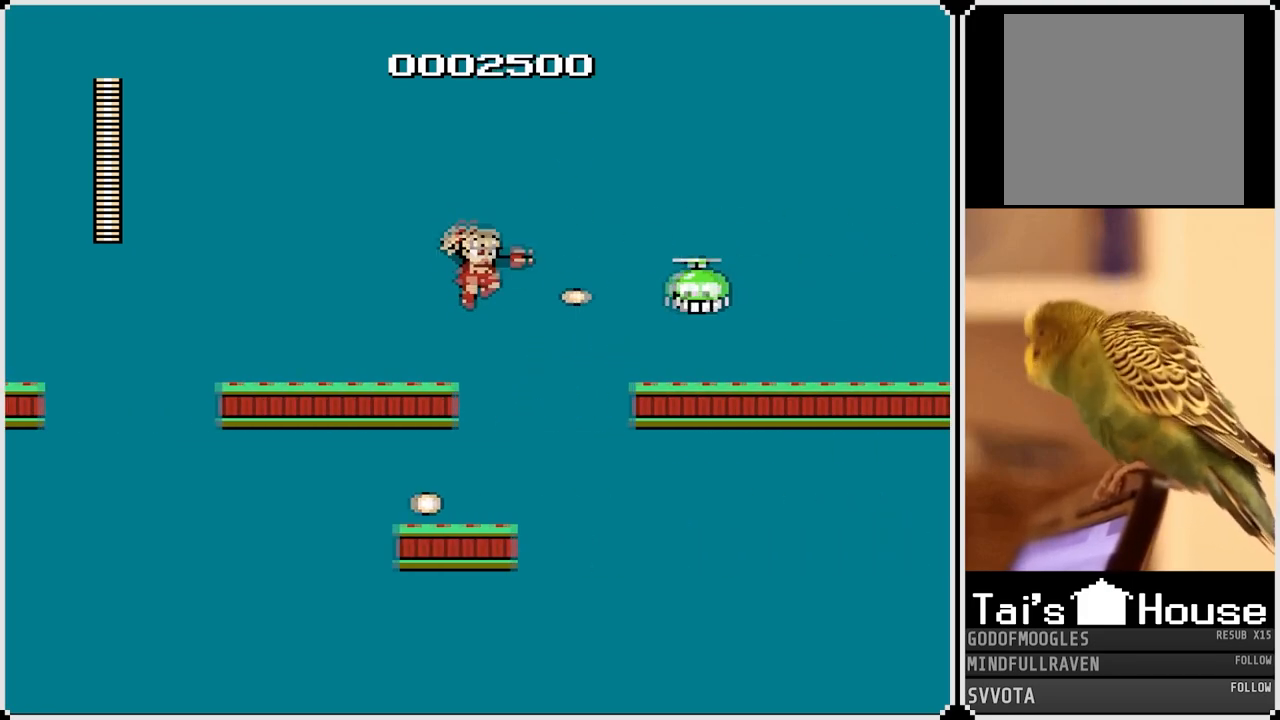
{"buttons": ["DPAD_RIGHT"], "left_stick": "center", "right_stick": "center", "events": [[17, "DPAD_RIGHT", "up"], [50, "CROSS", "up"], [83, "SQUARE", "up"], [167, "DPAD_LEFT", "down"], [350, "DPAD_LEFT", "up"], [450, "DPAD_RIGHT", "down"]]}
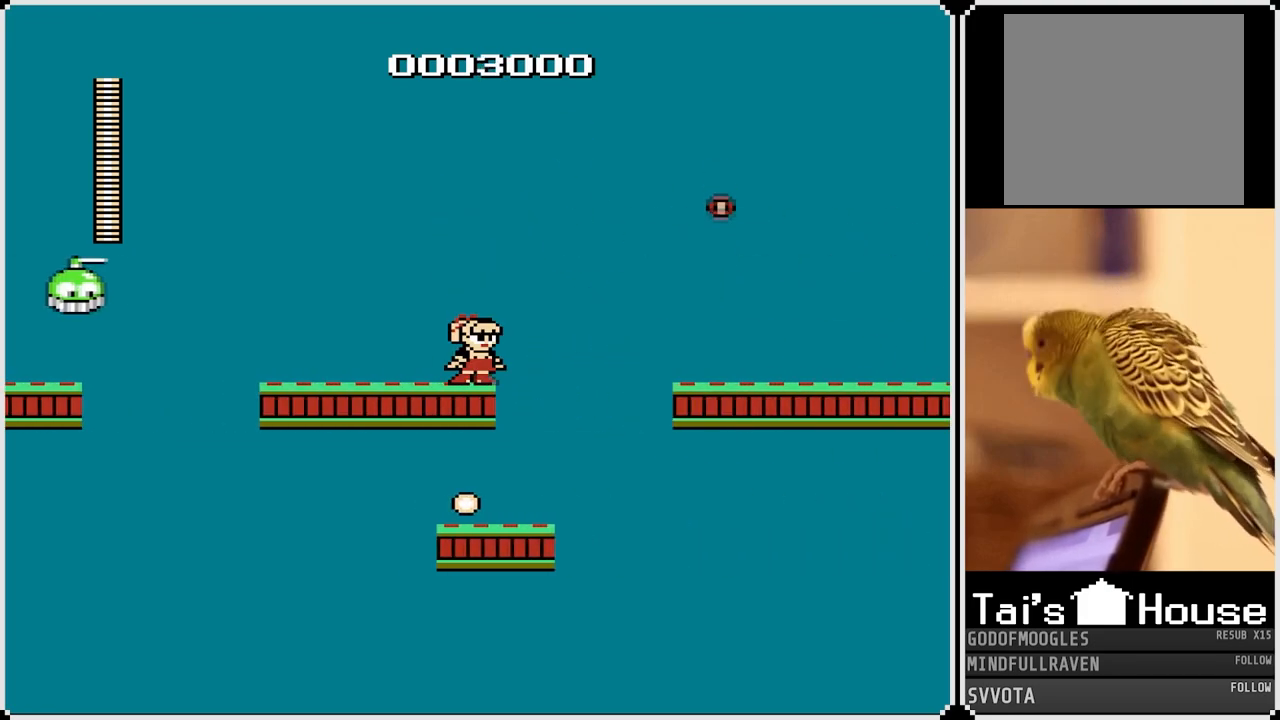
{"buttons": ["CROSS", "DPAD_RIGHT"], "left_stick": "center", "right_stick": "center", "events": [[83, "CROSS", "down"]]}